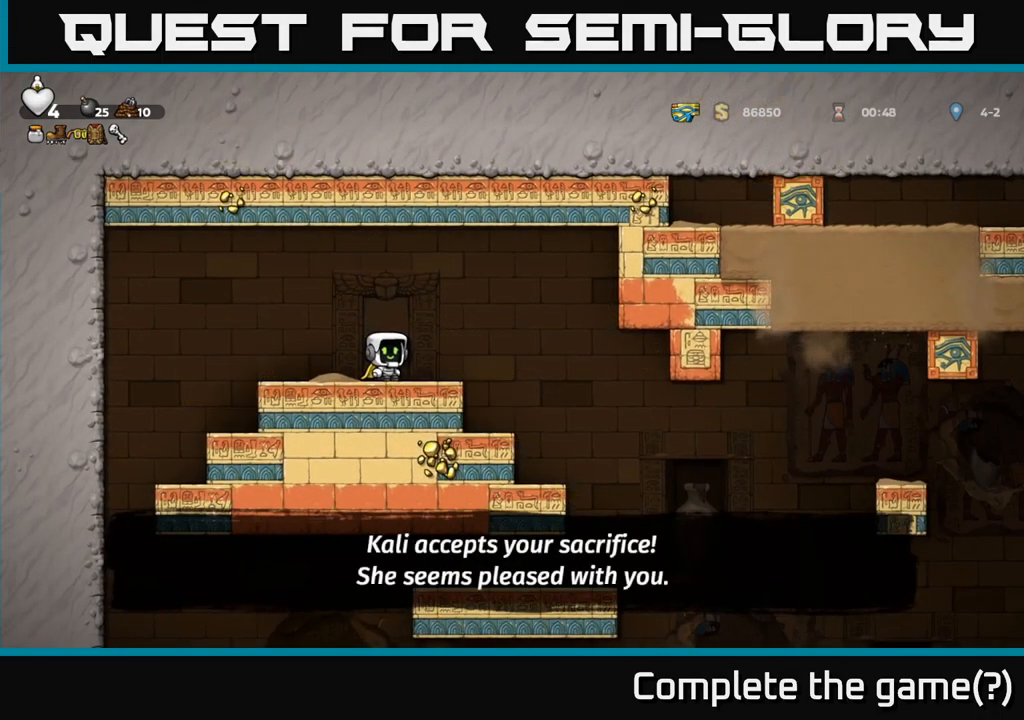
Gameplay with a controller (Xbox layout); each line is a JSON object with the inputs held at the frame after it. "events" lists button and stick changes between this image and that frame as [ms after this image, input, new state], when the widget could be followed in between. Not read: right_stick.
{"buttons": ["DPAD_RIGHT"], "left_stick": "center", "events": [[233, "DPAD_RIGHT", "down"]]}
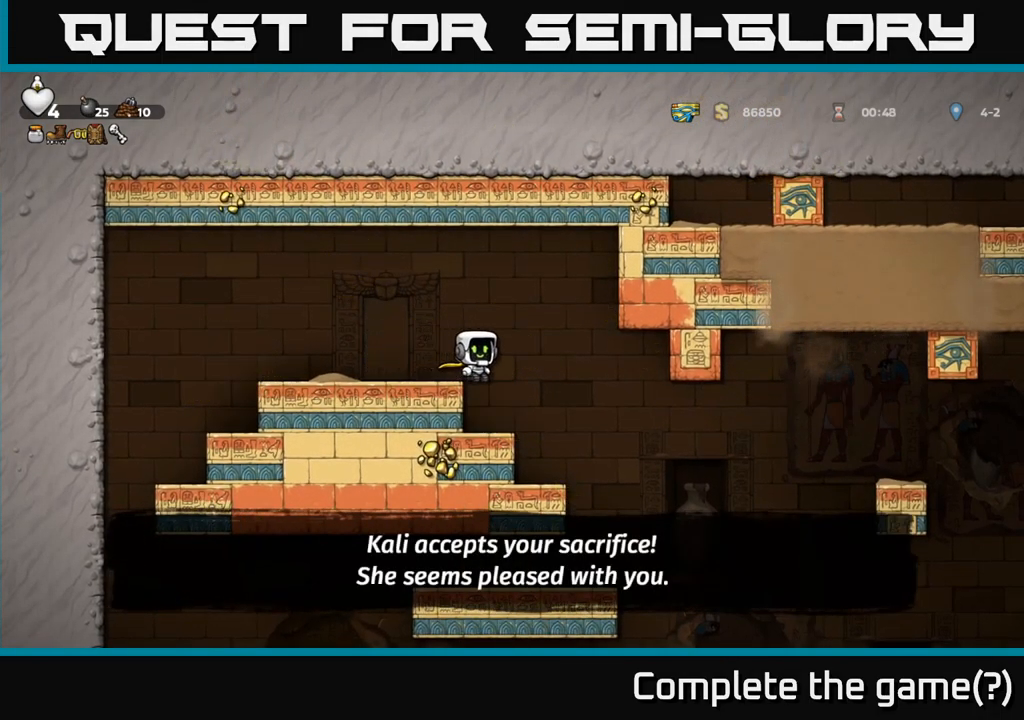
{"buttons": [], "left_stick": "center", "events": [[50, "DPAD_RIGHT", "up"]]}
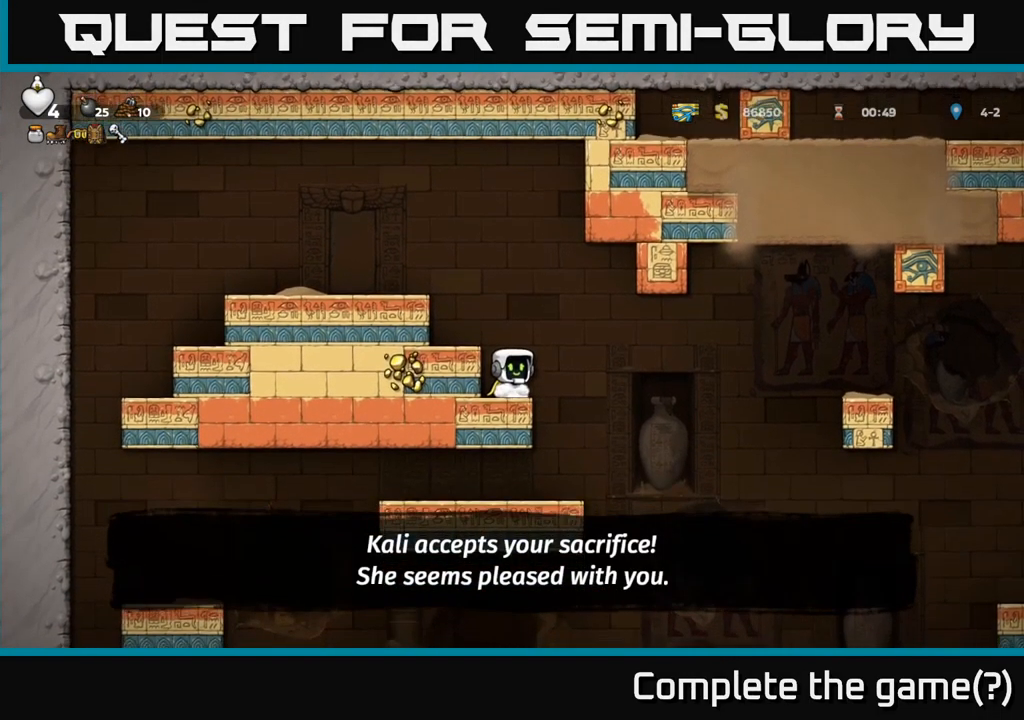
{"buttons": [], "left_stick": "center", "events": [[200, "DPAD_RIGHT", "down"], [317, "DPAD_RIGHT", "up"]]}
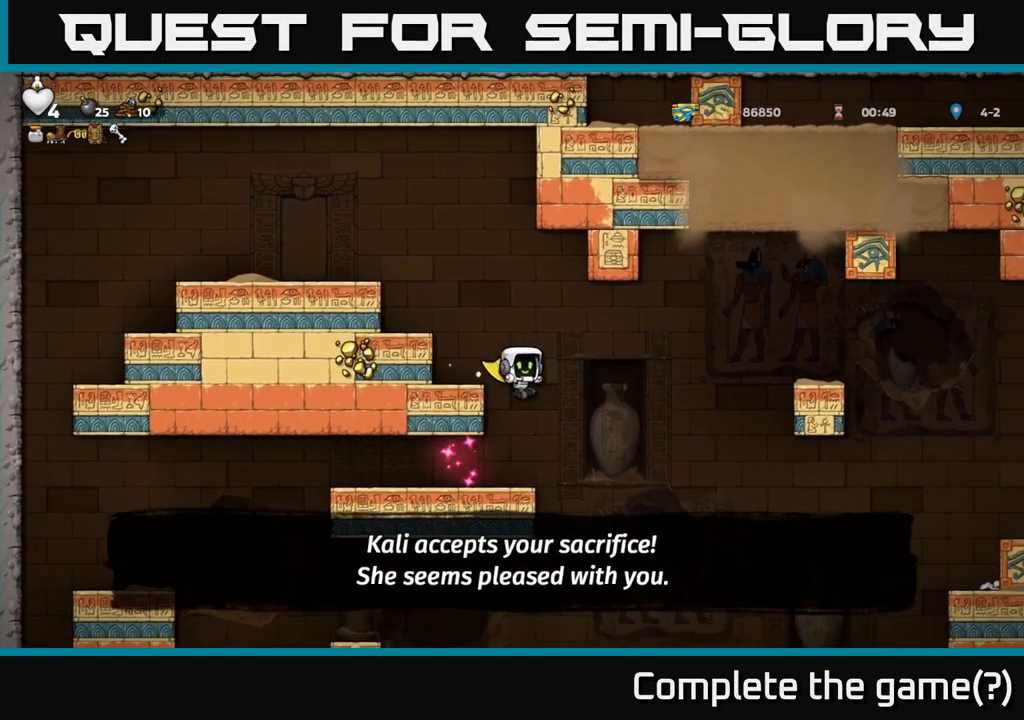
{"buttons": [], "left_stick": "center", "events": [[133, "DPAD_LEFT", "down"], [200, "DPAD_LEFT", "up"]]}
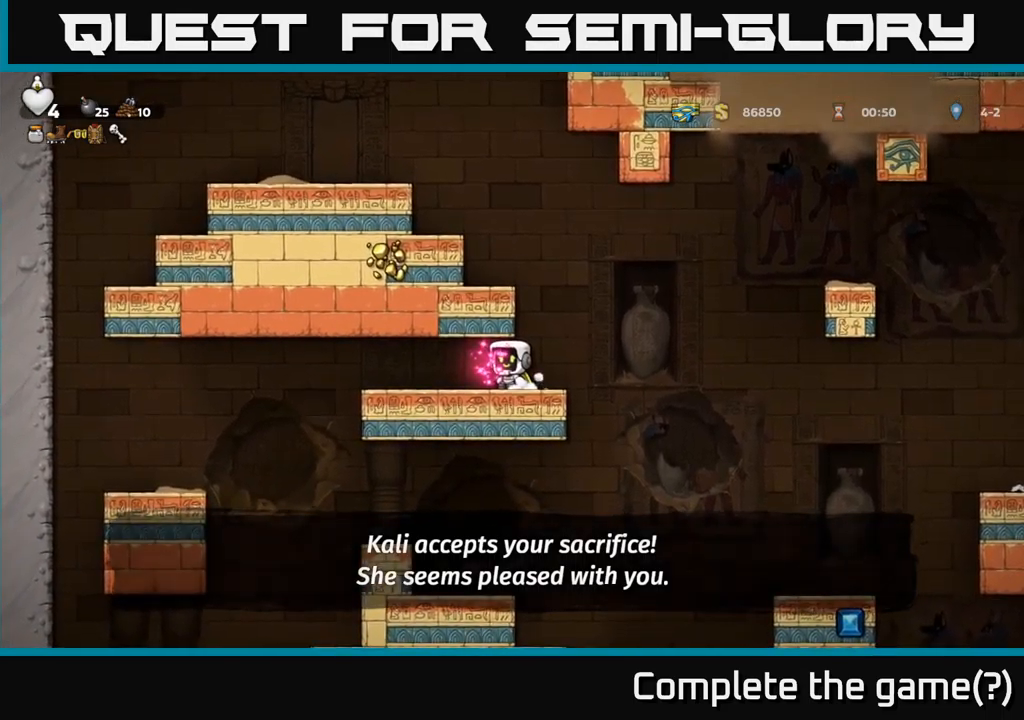
{"buttons": ["A", "DPAD_RIGHT"], "left_stick": "center", "events": [[150, "DPAD_RIGHT", "down"], [333, "A", "down"]]}
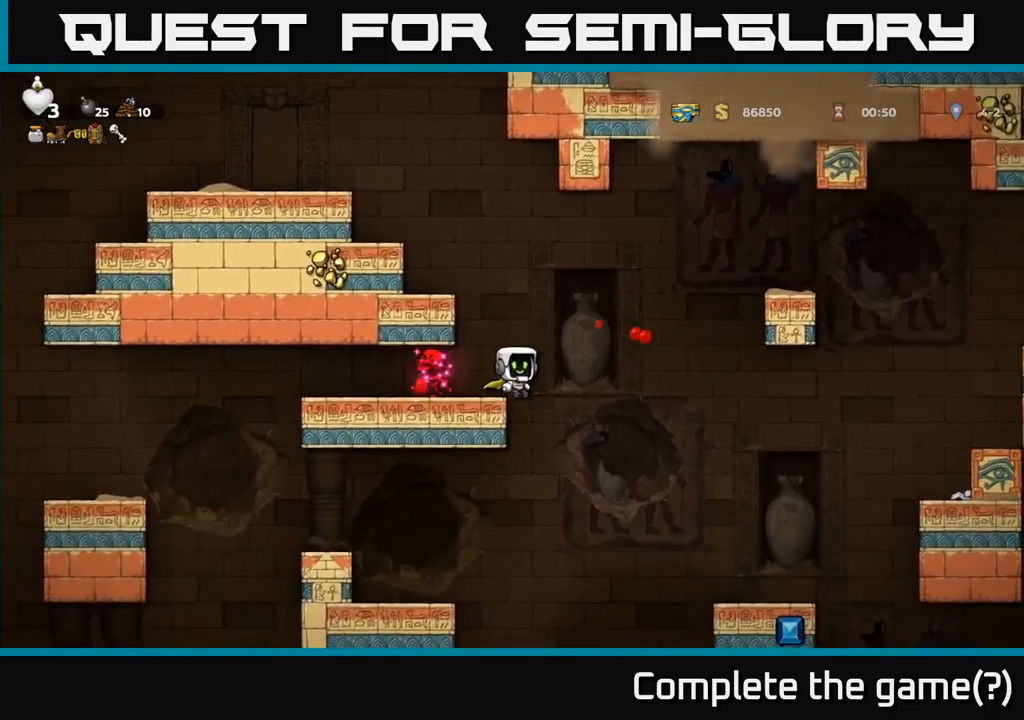
{"buttons": ["A"], "left_stick": "center", "events": [[100, "A", "up"], [183, "A", "down"], [217, "DPAD_RIGHT", "up"], [250, "DPAD_LEFT", "down"], [500, "DPAD_LEFT", "up"]]}
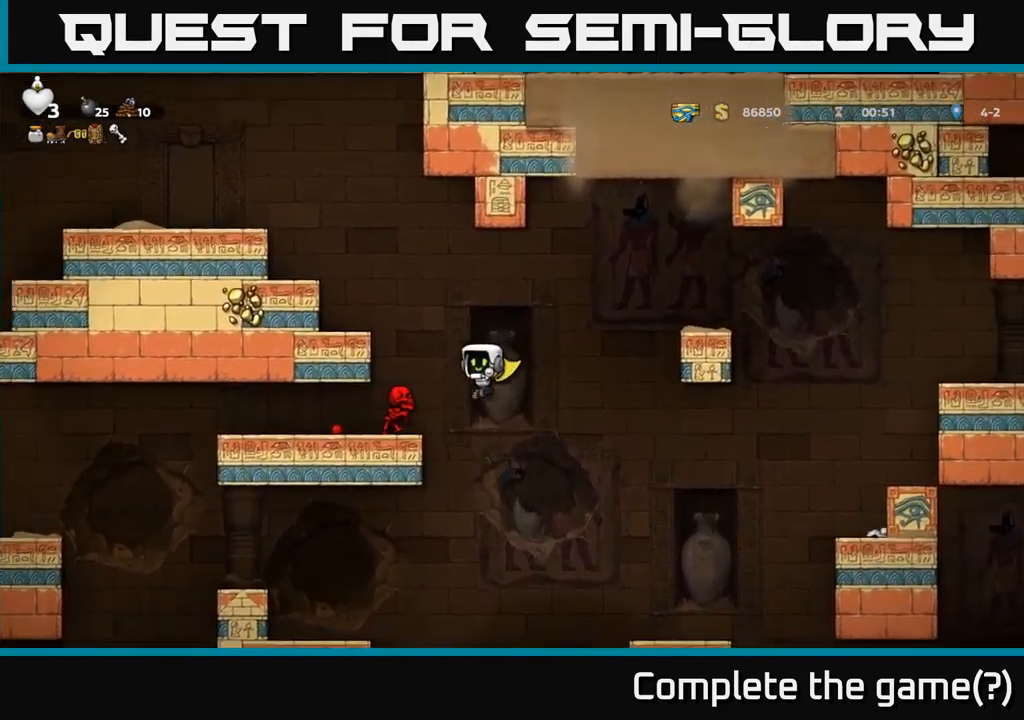
{"buttons": [], "left_stick": "center", "events": [[100, "X", "down"], [200, "X", "up"], [250, "A", "up"], [317, "A", "down"], [350, "A", "up"], [400, "DPAD_LEFT", "down"], [483, "DPAD_LEFT", "up"]]}
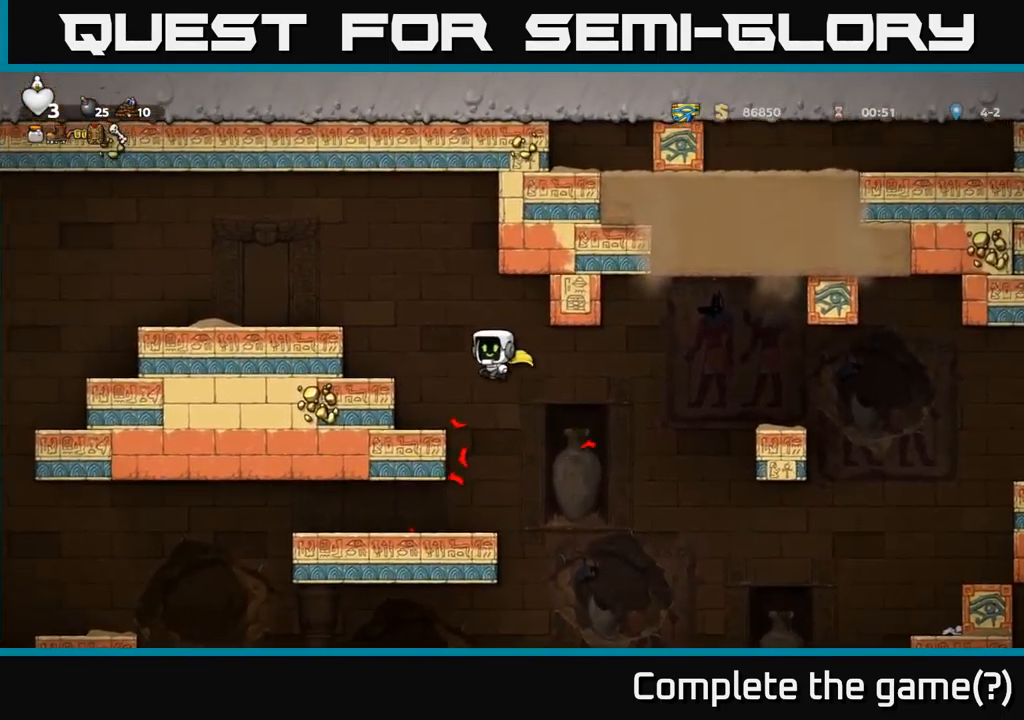
{"buttons": [], "left_stick": "center", "events": []}
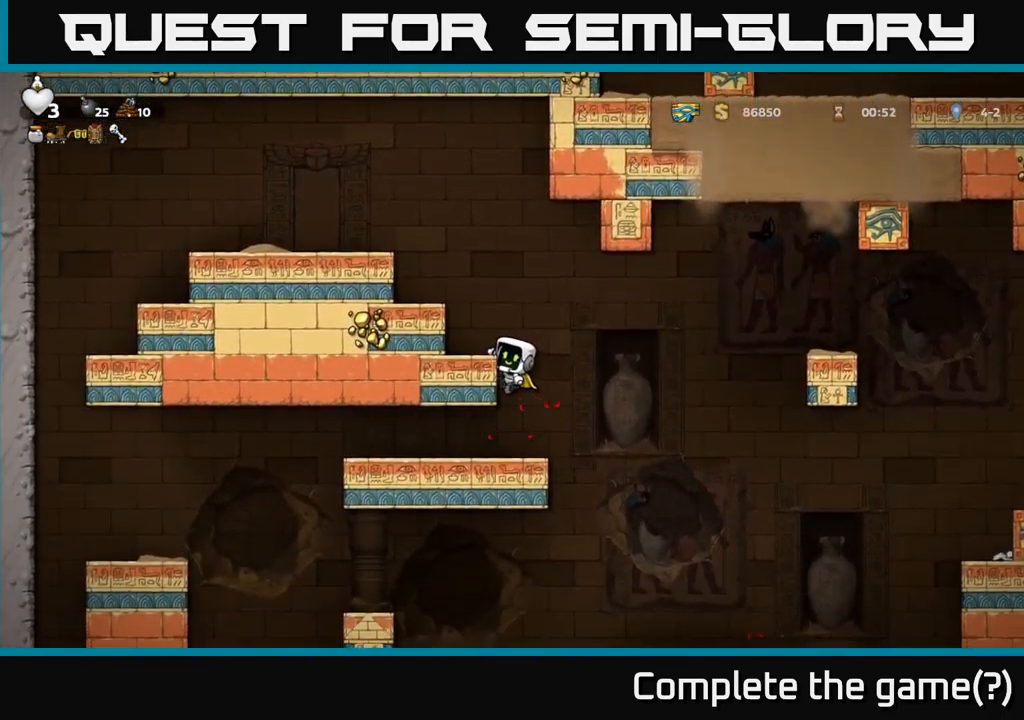
{"buttons": ["DPAD_DOWN"], "left_stick": "center", "events": [[100, "DPAD_DOWN", "down"], [300, "A", "down"], [400, "A", "up"]]}
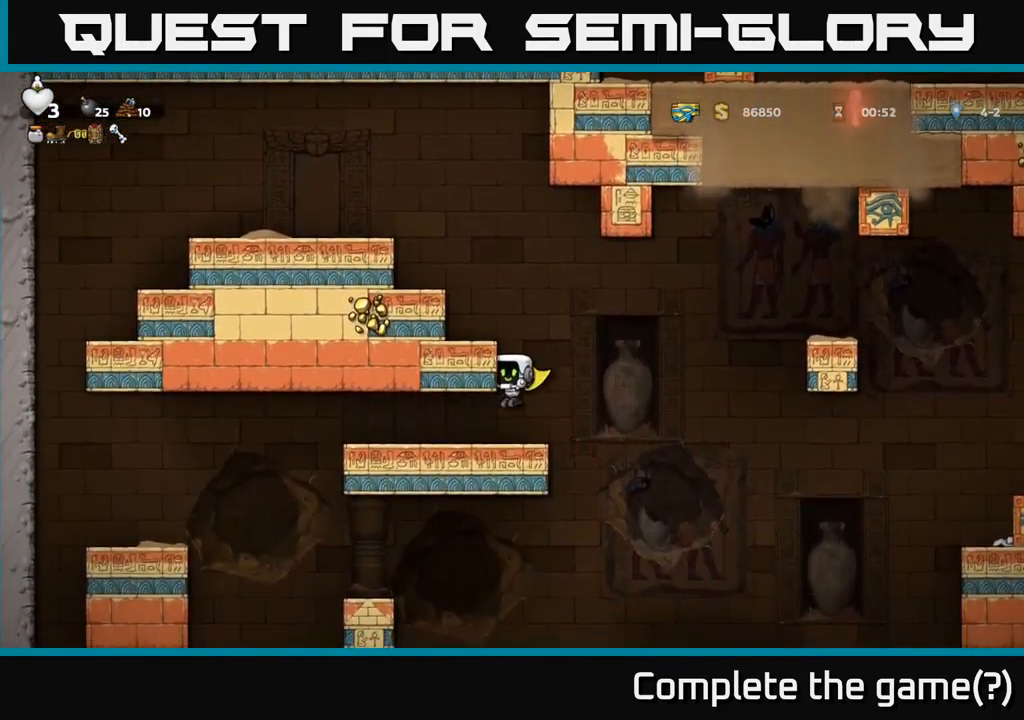
{"buttons": ["DPAD_DOWN"], "left_stick": "center", "events": []}
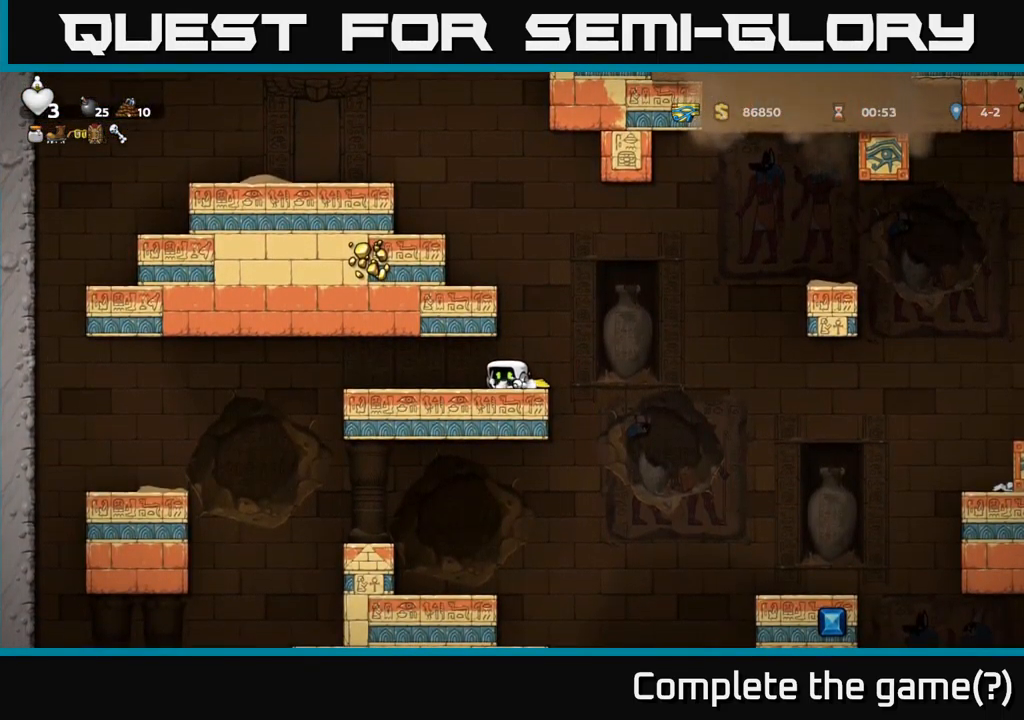
{"buttons": ["DPAD_DOWN"], "left_stick": "center", "events": []}
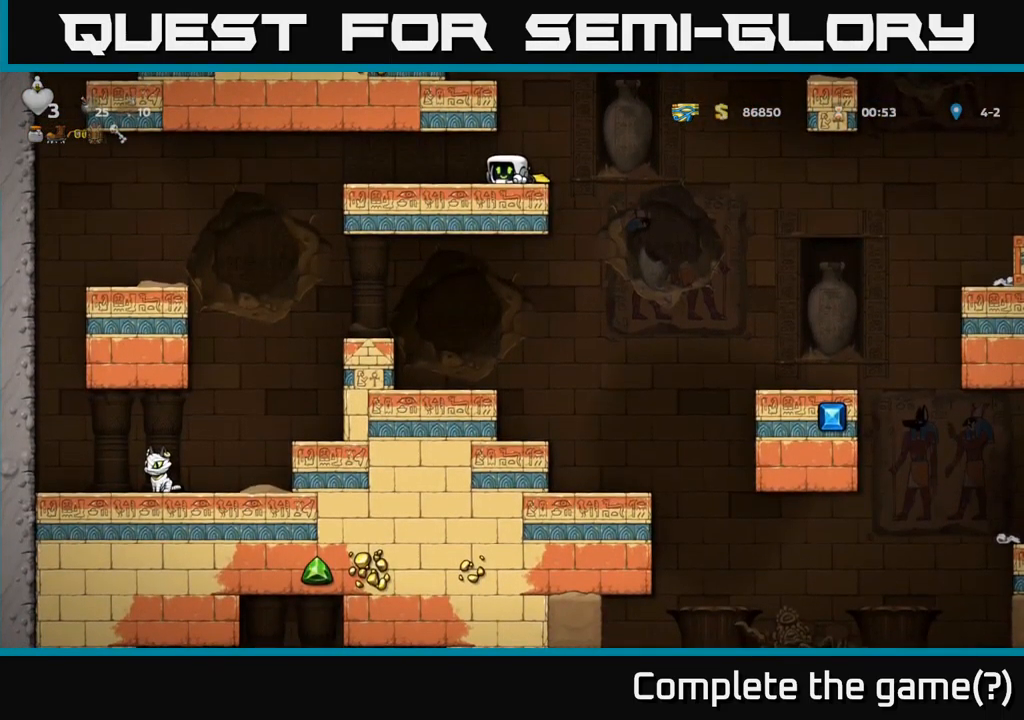
{"buttons": ["DPAD_LEFT"], "left_stick": "center", "events": [[350, "DPAD_DOWN", "up"], [367, "DPAD_LEFT", "down"]]}
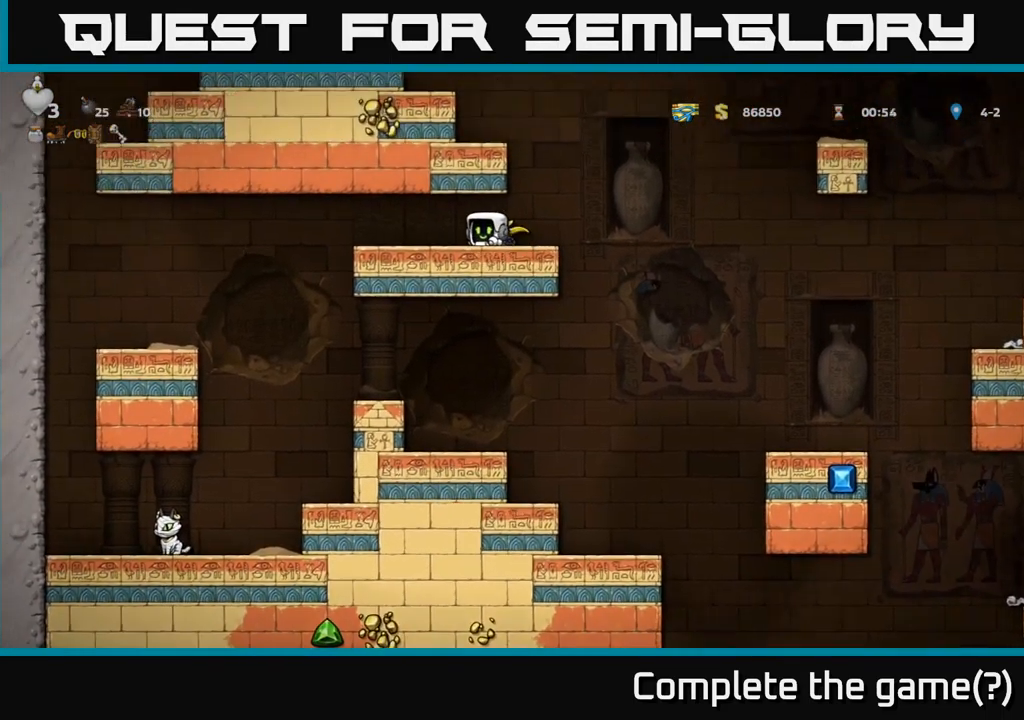
{"buttons": [], "left_stick": "center", "events": [[350, "DPAD_LEFT", "up"]]}
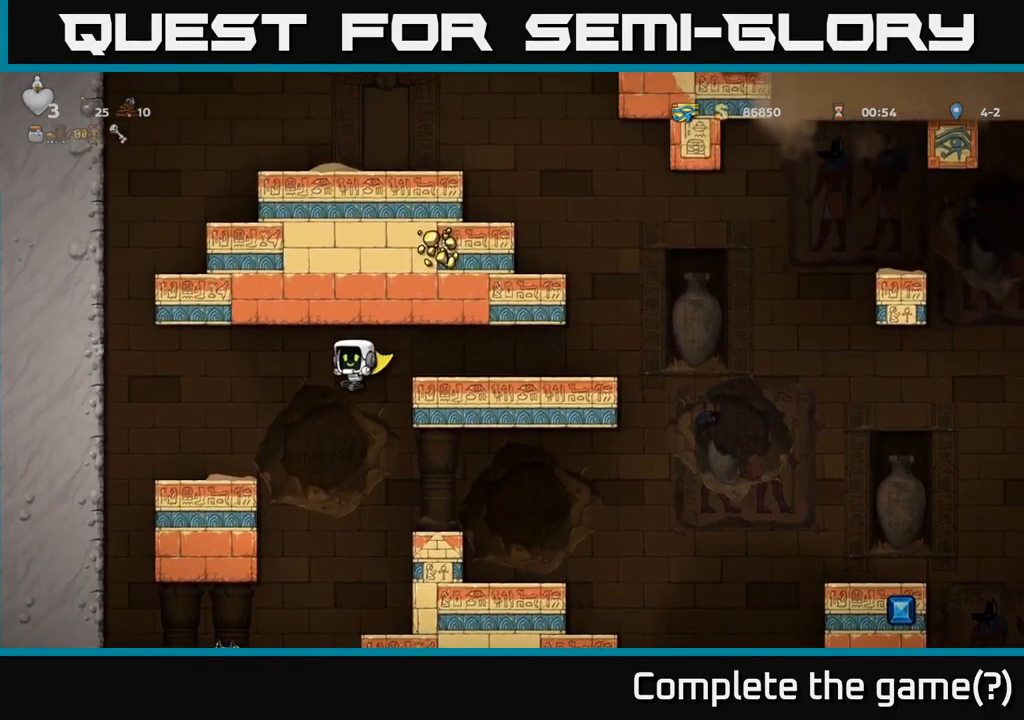
{"buttons": [], "left_stick": "center", "events": [[33, "DPAD_LEFT", "down"], [117, "A", "down"], [250, "DPAD_LEFT", "up"], [317, "A", "up"]]}
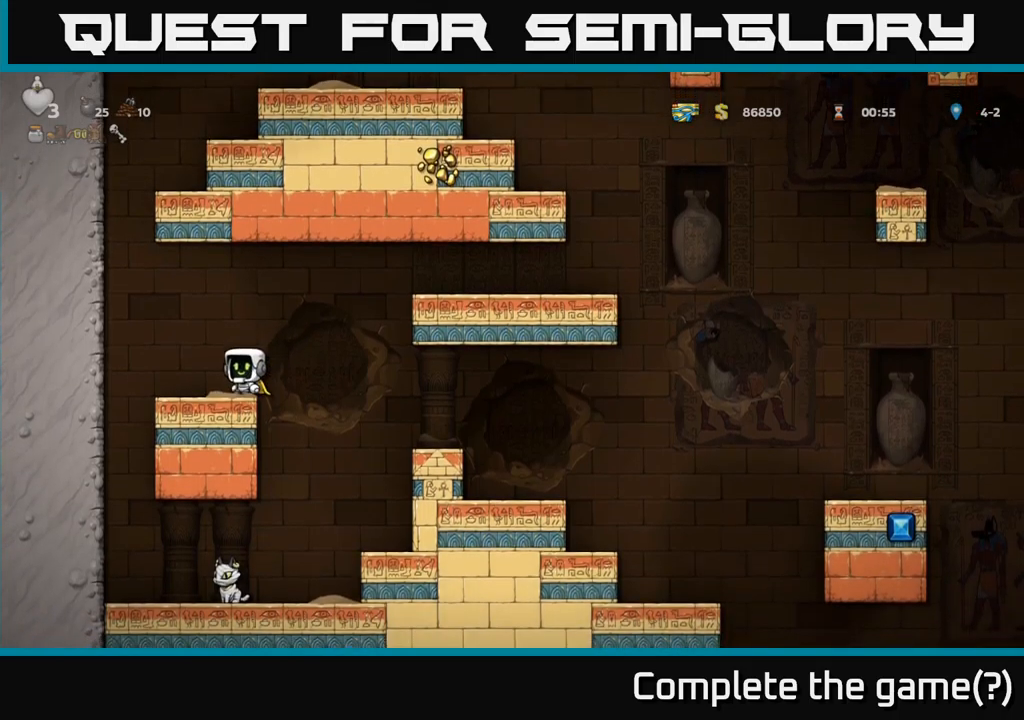
{"buttons": ["DPAD_RIGHT"], "left_stick": "center", "events": [[67, "DPAD_RIGHT", "down"], [134, "A", "down"], [450, "A", "up"]]}
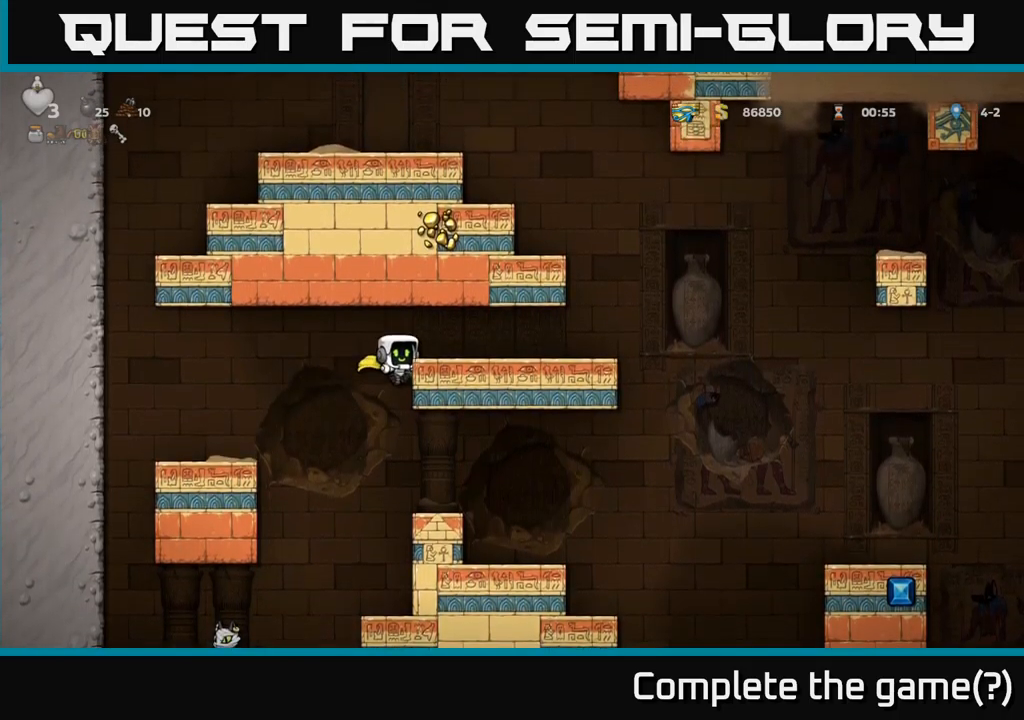
{"buttons": ["DPAD_RIGHT"], "left_stick": "center", "events": [[117, "A", "down"], [234, "A", "up"]]}
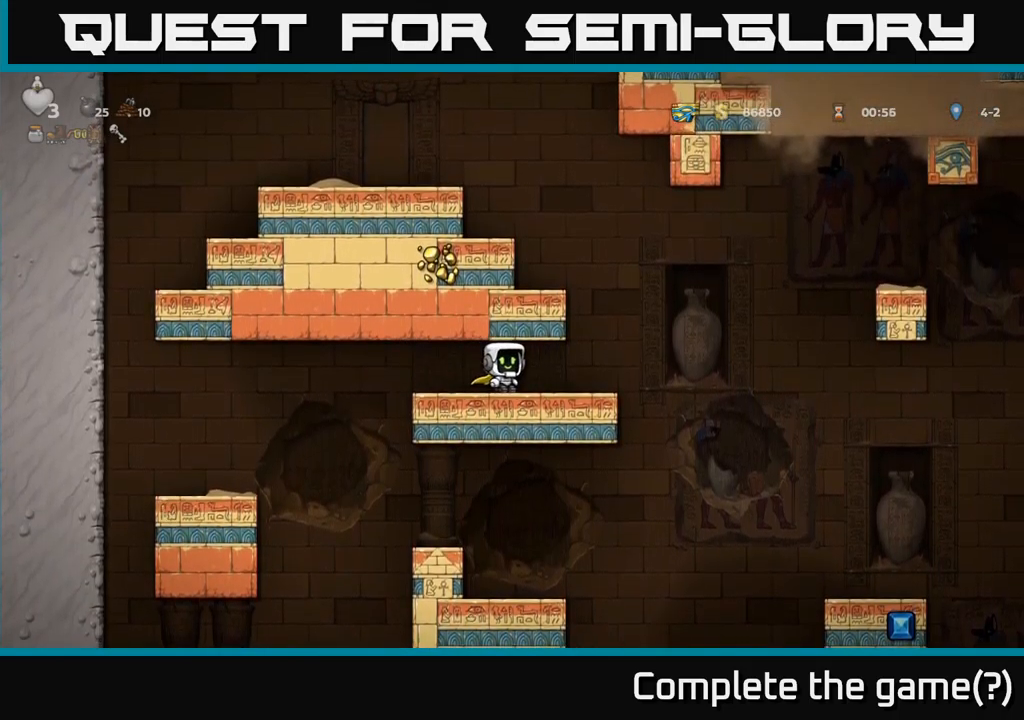
{"buttons": ["A", "DPAD_RIGHT"], "left_stick": "center", "events": [[467, "A", "down"]]}
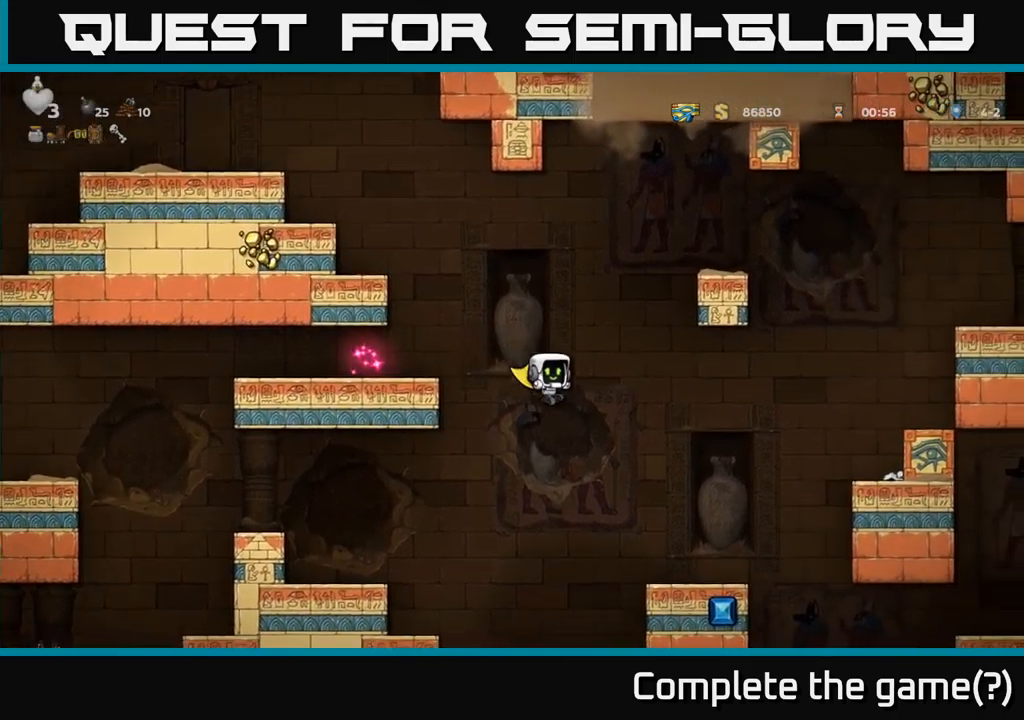
{"buttons": [], "left_stick": "center", "events": [[234, "DPAD_RIGHT", "up"], [267, "A", "up"]]}
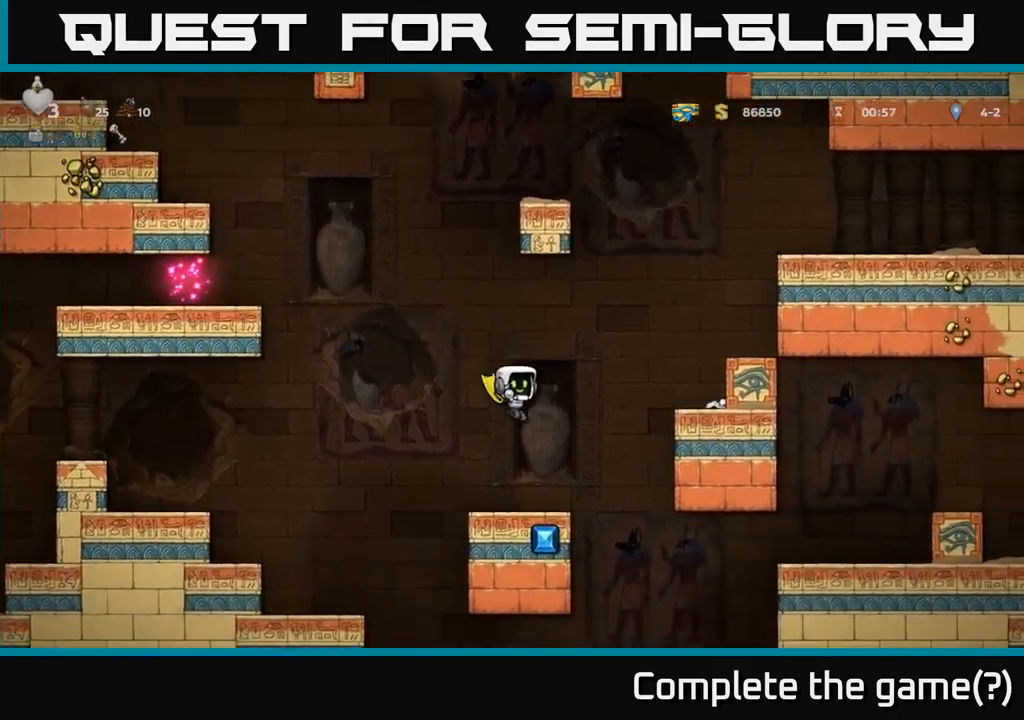
{"buttons": [], "left_stick": "center", "events": []}
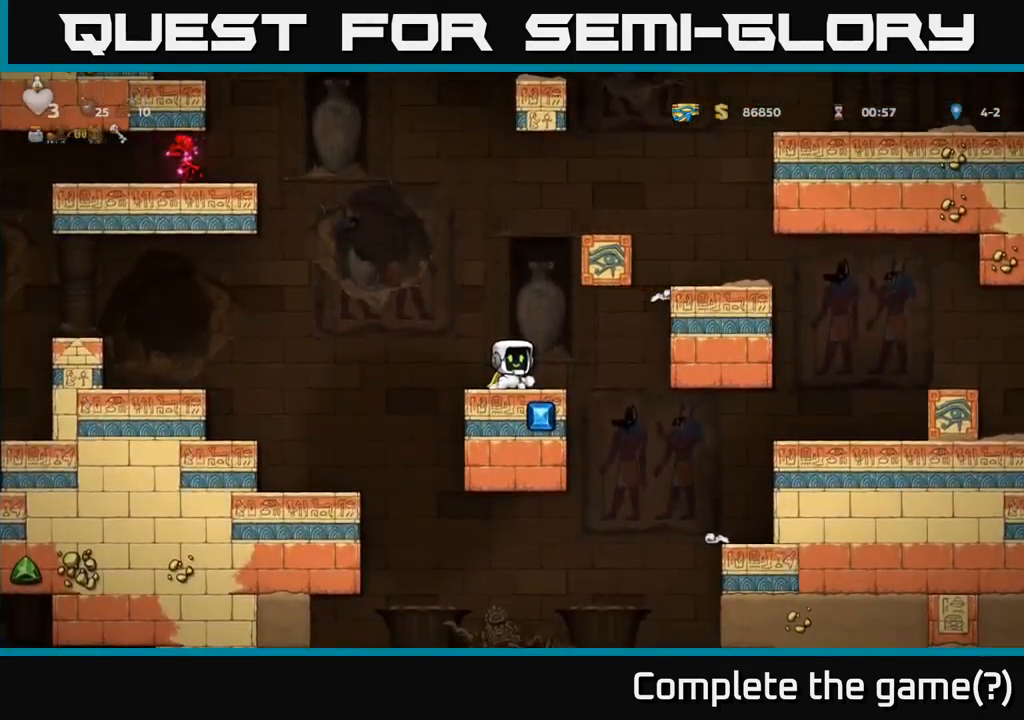
{"buttons": ["A", "DPAD_RIGHT"], "left_stick": "center", "events": [[250, "DPAD_RIGHT", "down"], [350, "A", "down"]]}
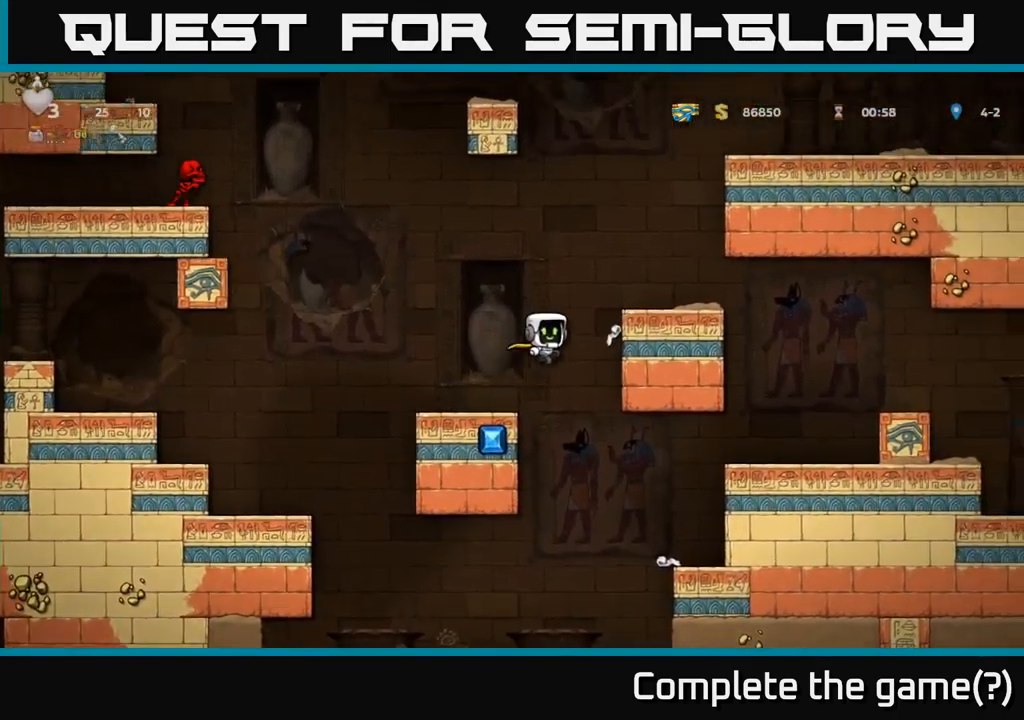
{"buttons": [], "left_stick": "center", "events": [[67, "A", "up"], [234, "A", "down"], [367, "A", "up"], [467, "DPAD_RIGHT", "up"]]}
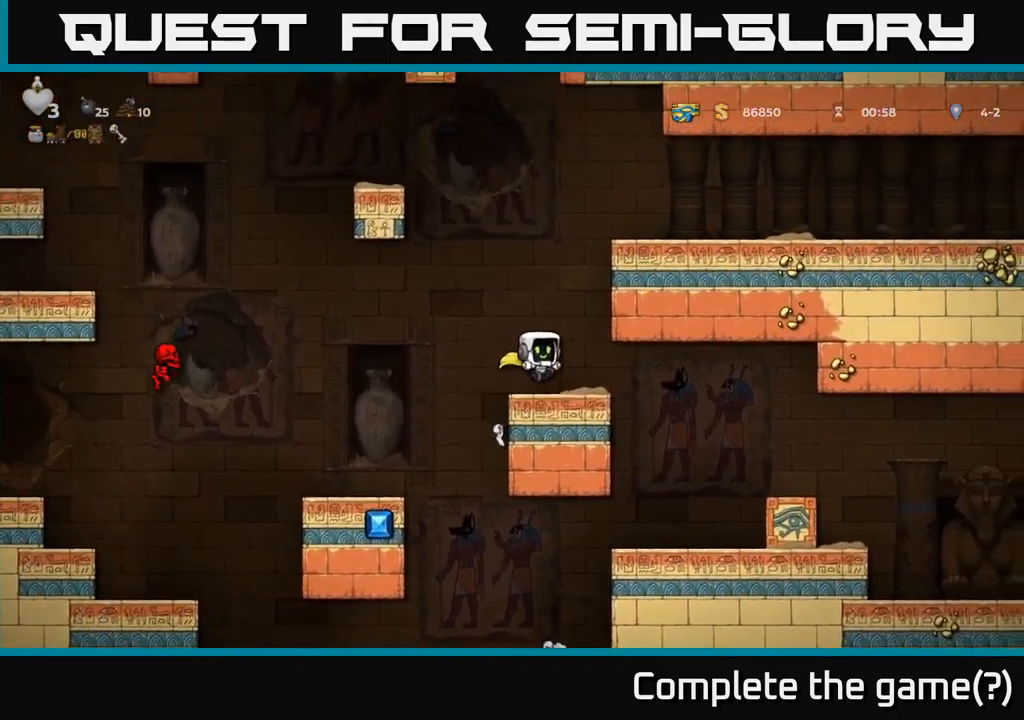
{"buttons": ["DPAD_RIGHT"], "left_stick": "center", "events": [[184, "DPAD_RIGHT", "down"]]}
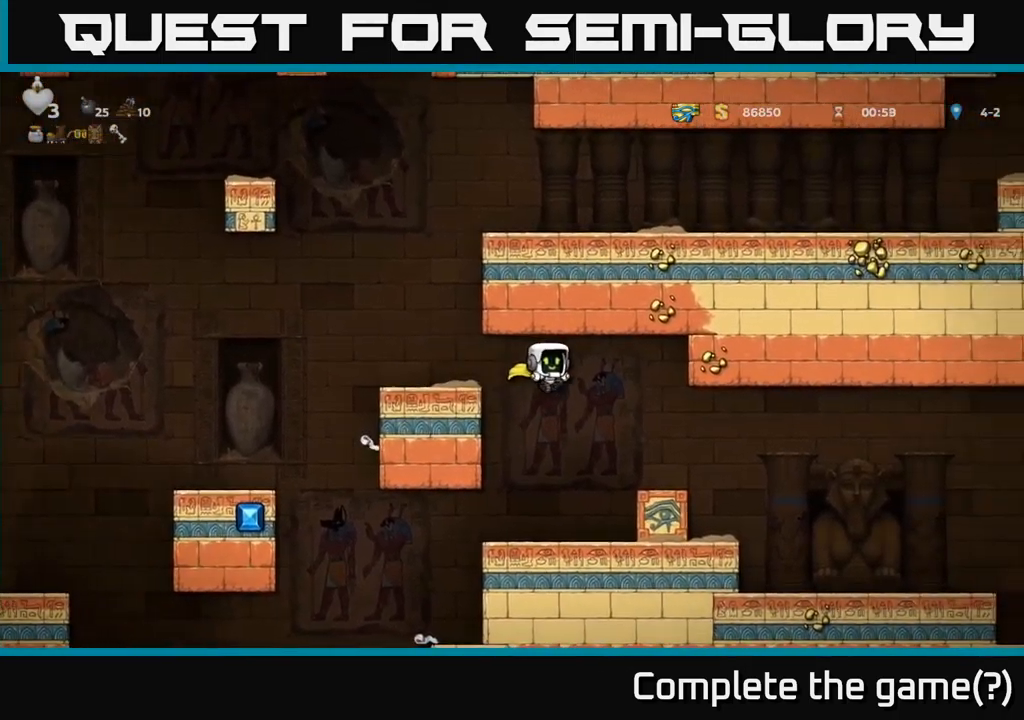
{"buttons": ["DPAD_RIGHT"], "left_stick": "center", "events": []}
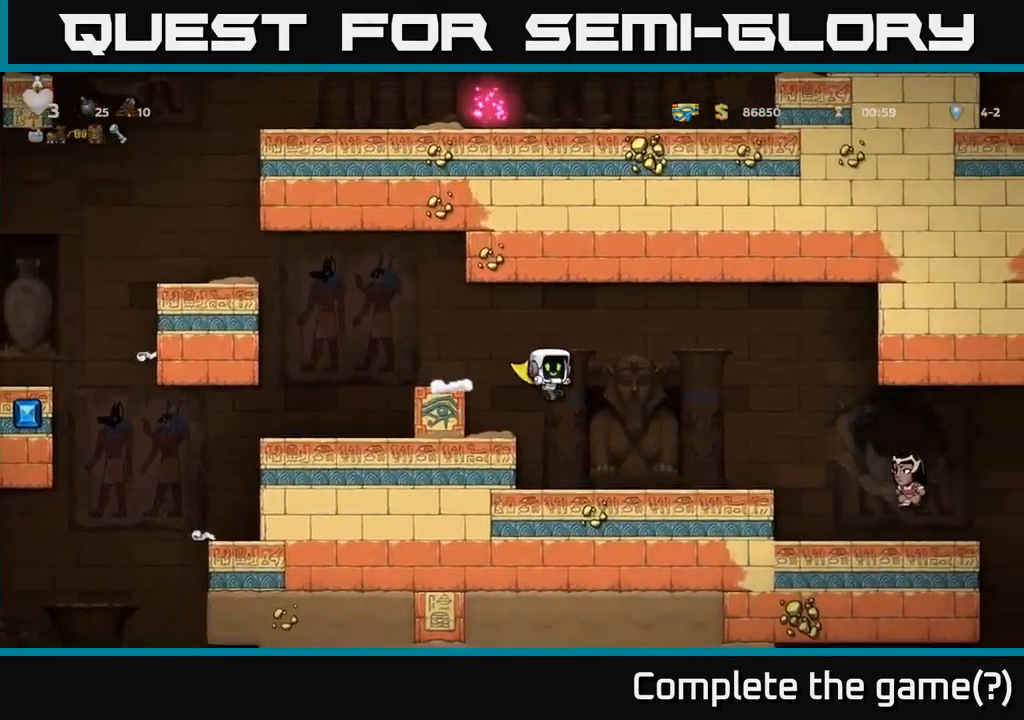
{"buttons": [], "left_stick": "center", "events": [[267, "DPAD_RIGHT", "up"]]}
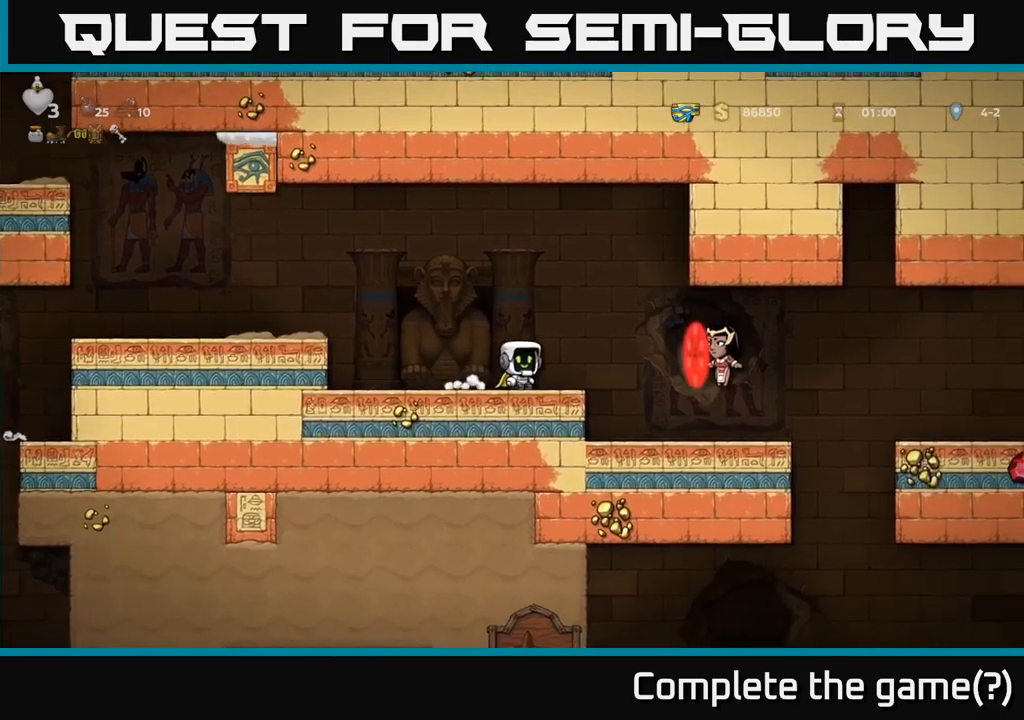
{"buttons": ["DPAD_RIGHT"], "left_stick": "center", "events": [[33, "DPAD_RIGHT", "down"], [133, "A", "down"], [350, "A", "up"]]}
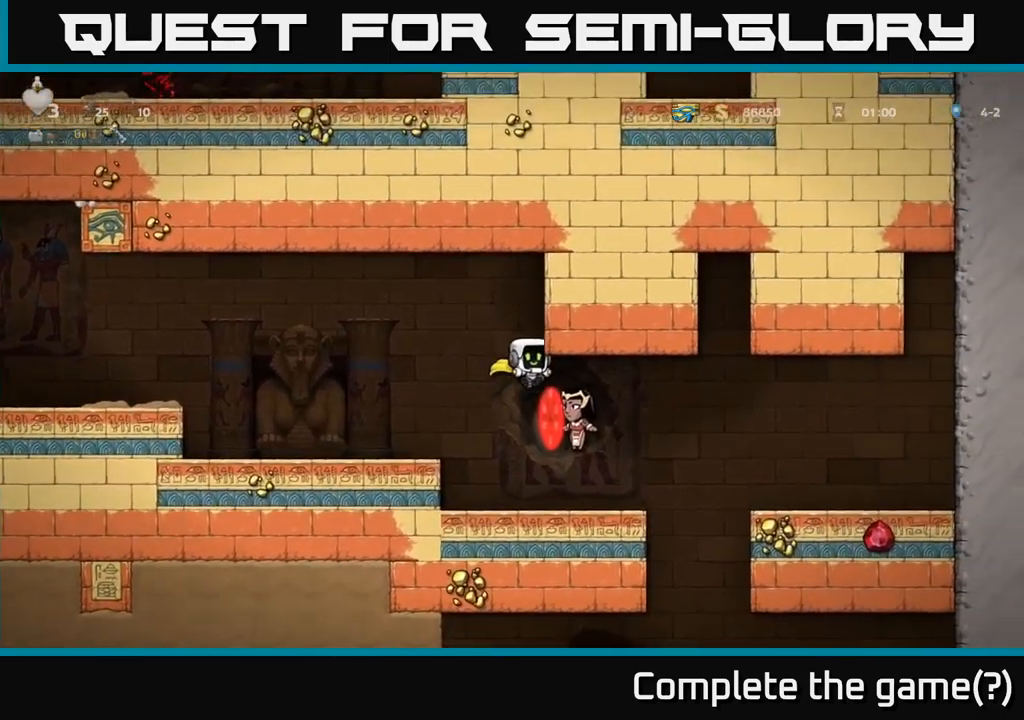
{"buttons": ["A"], "left_stick": "center", "events": [[83, "A", "down"], [300, "DPAD_RIGHT", "up"]]}
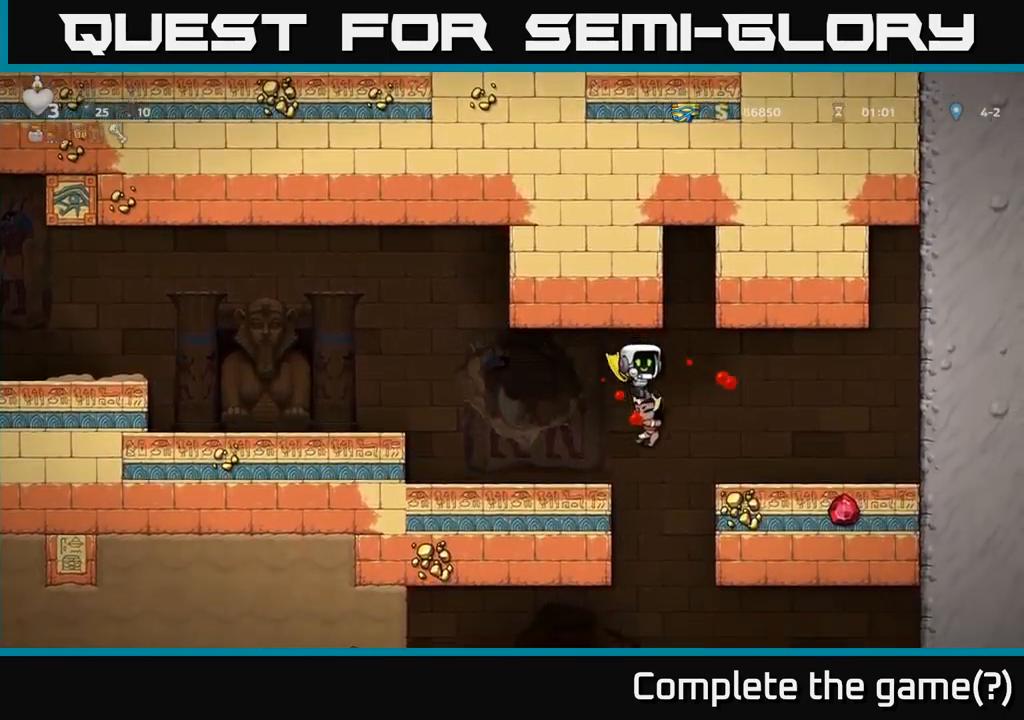
{"buttons": ["DPAD_LEFT"], "left_stick": "center", "events": [[67, "DPAD_RIGHT", "down"], [200, "A", "up"], [367, "DPAD_RIGHT", "up"], [500, "DPAD_LEFT", "down"]]}
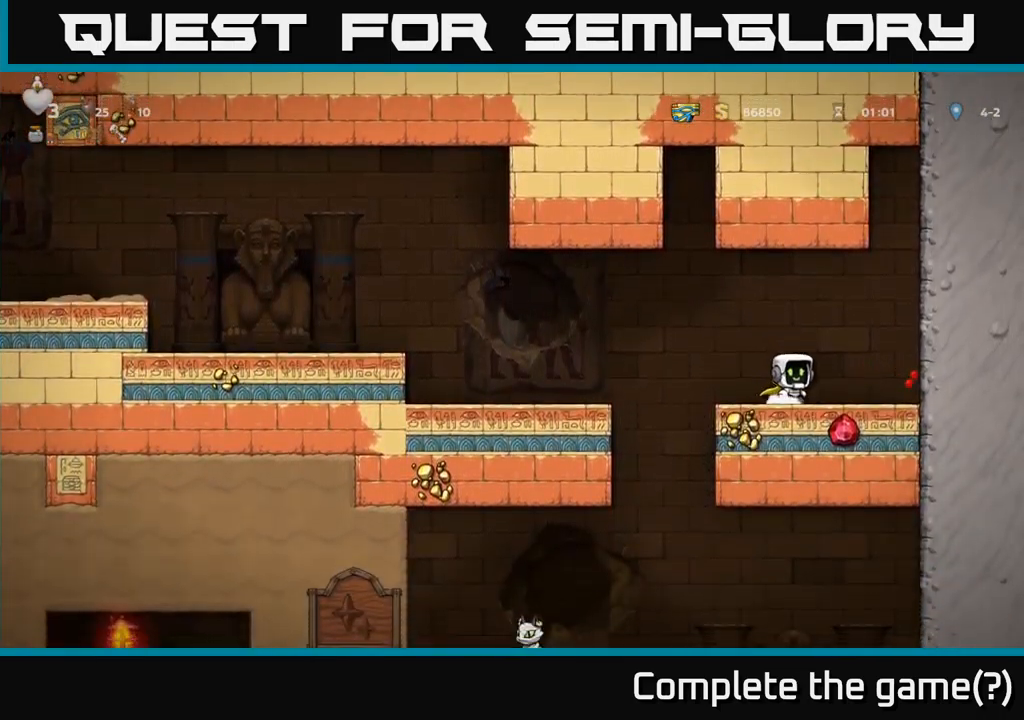
{"buttons": ["DPAD_DOWN"], "left_stick": "center", "events": [[83, "DPAD_DOWN", "down"], [100, "DPAD_LEFT", "up"]]}